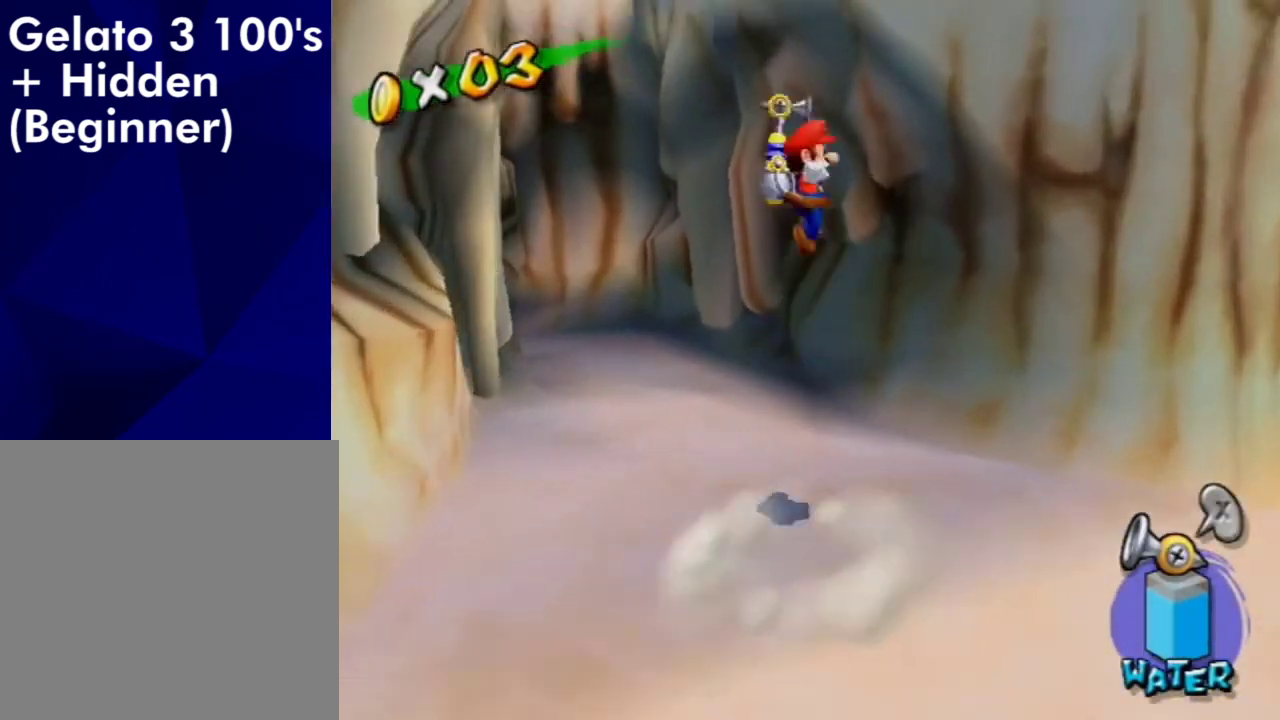
Gameplay with a controller (Nintendo layout); each line is a JSON object with the inputs held at the frame after it (dt_ms = milliseconds from this image to that frame). "events" lists button and stick changes between this image and that frame as [ms after this image, input, new state], when the widget could be followed in between. Not read: L3 R3.
{"dt_ms": 300, "buttons": [], "left_stick": "up-right", "right_stick": "right", "events": [[133, "A", "up"], [267, "left_stick", "up-right"], [267, "right_stick", "right"]]}
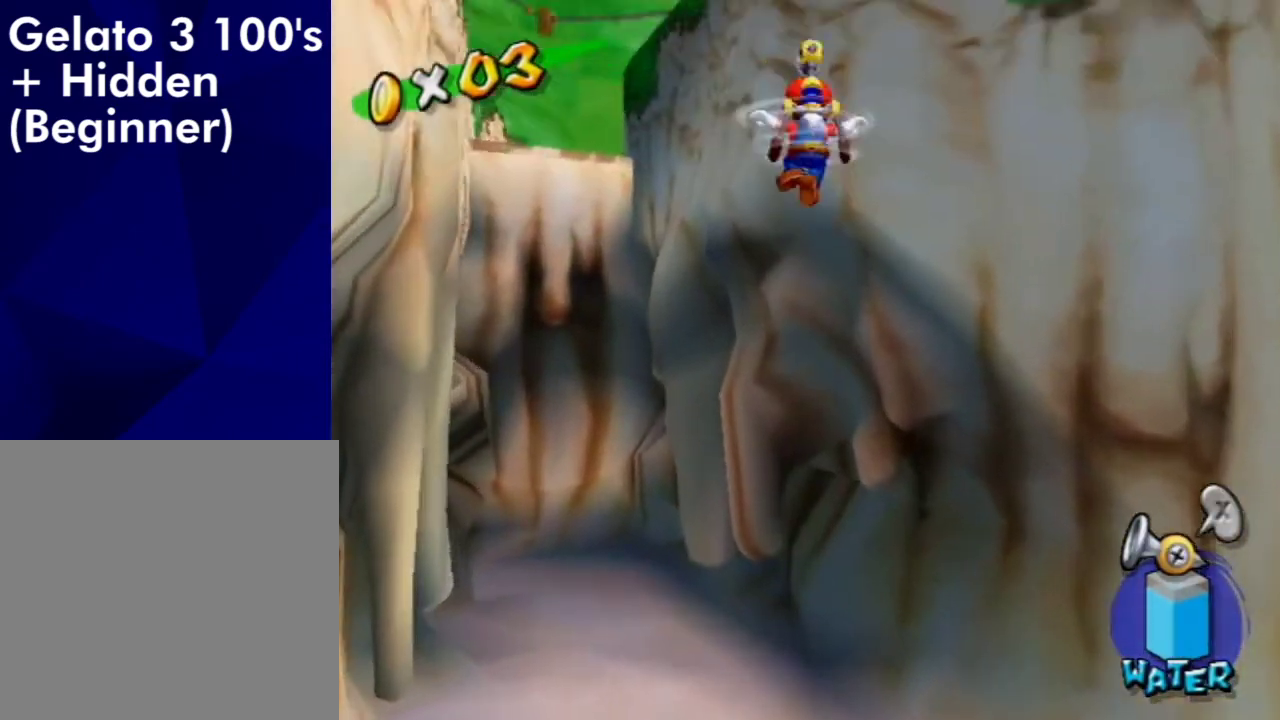
{"dt_ms": 800, "buttons": ["A"], "left_stick": "up-left", "right_stick": "center", "events": [[67, "right_stick", "center"], [300, "A", "down"], [300, "B", "down"], [333, "left_stick", "up-left"], [600, "A", "up"], [600, "B", "up"], [767, "A", "down"]]}
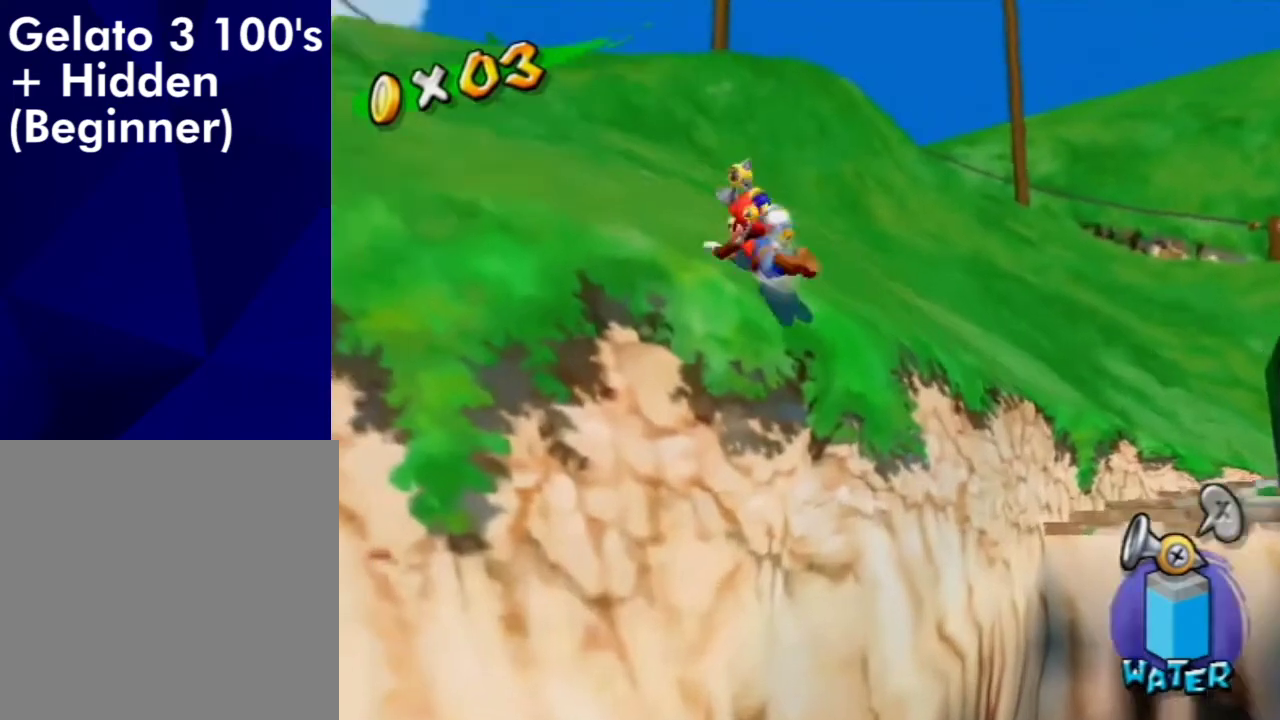
{"dt_ms": 400, "buttons": [], "left_stick": "up", "right_stick": "down", "events": [[33, "A", "up"], [200, "left_stick", "up"], [200, "right_stick", "down"]]}
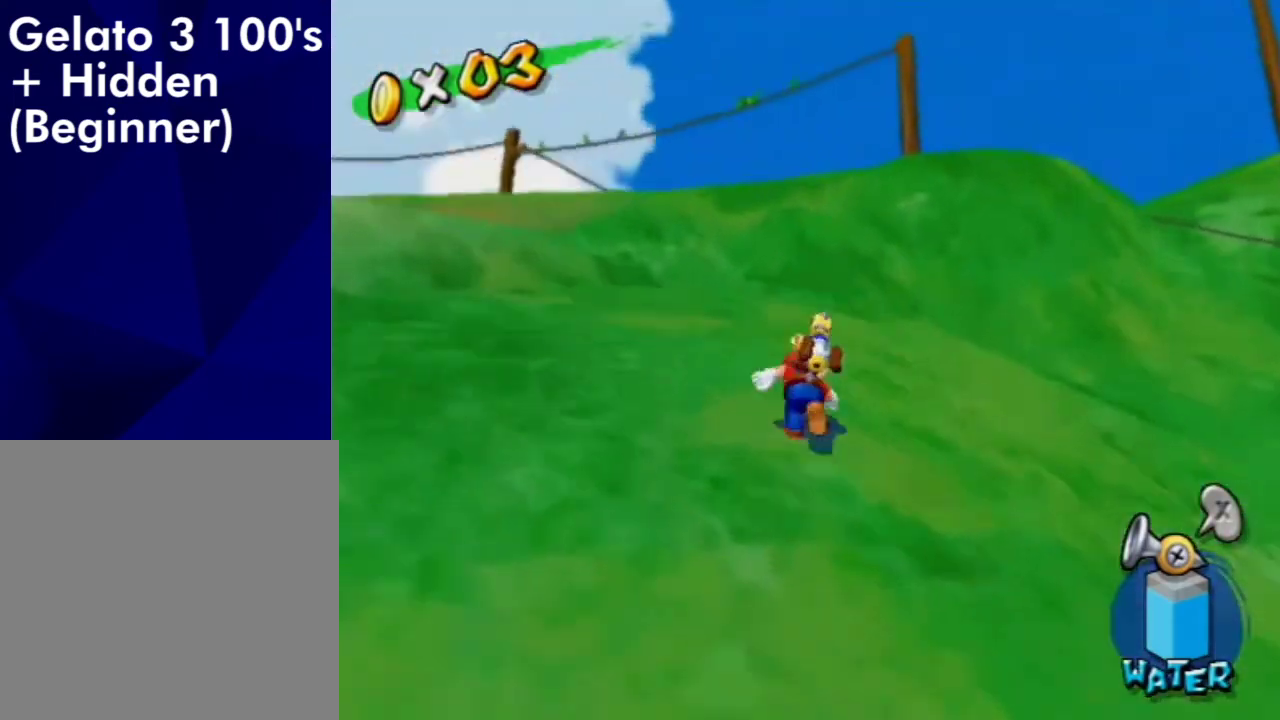
{"dt_ms": 500, "buttons": [], "left_stick": "up", "right_stick": "down", "events": [[233, "right_stick", "center"], [500, "right_stick", "down"]]}
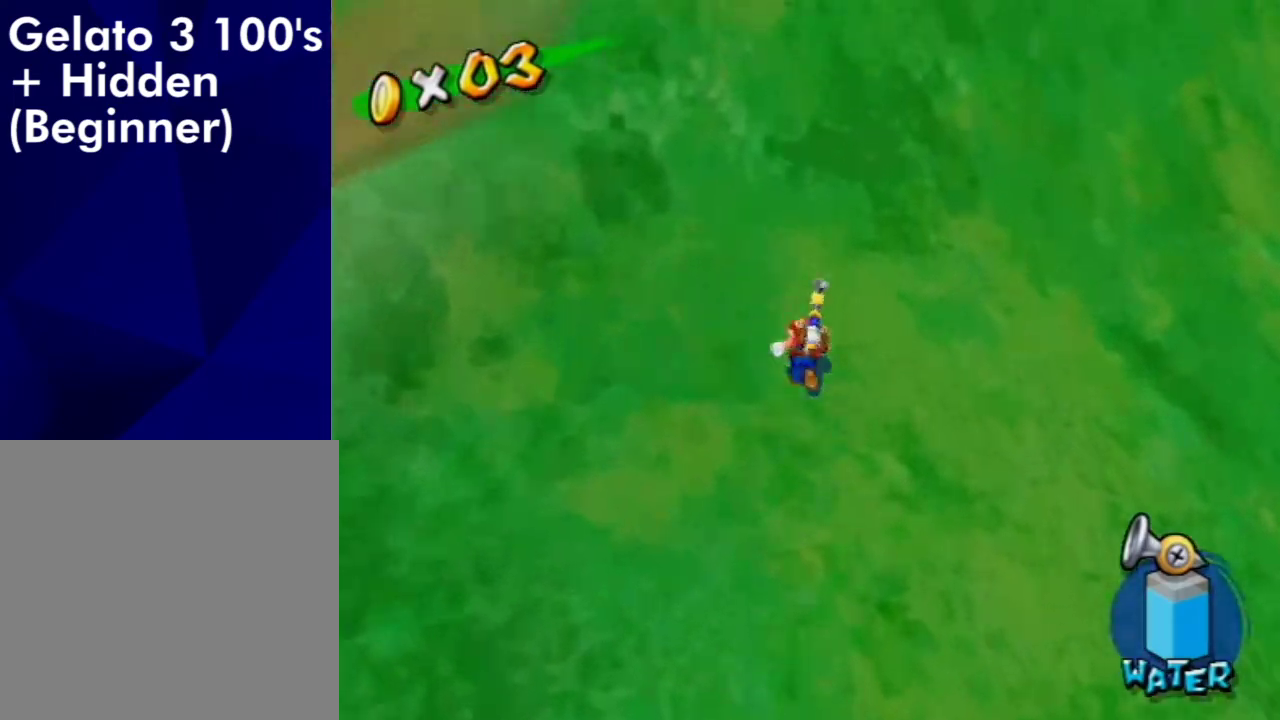
{"dt_ms": 500, "buttons": [], "left_stick": "up", "right_stick": "center", "events": [[133, "right_stick", "center"], [367, "right_stick", "down-right"], [500, "right_stick", "center"]]}
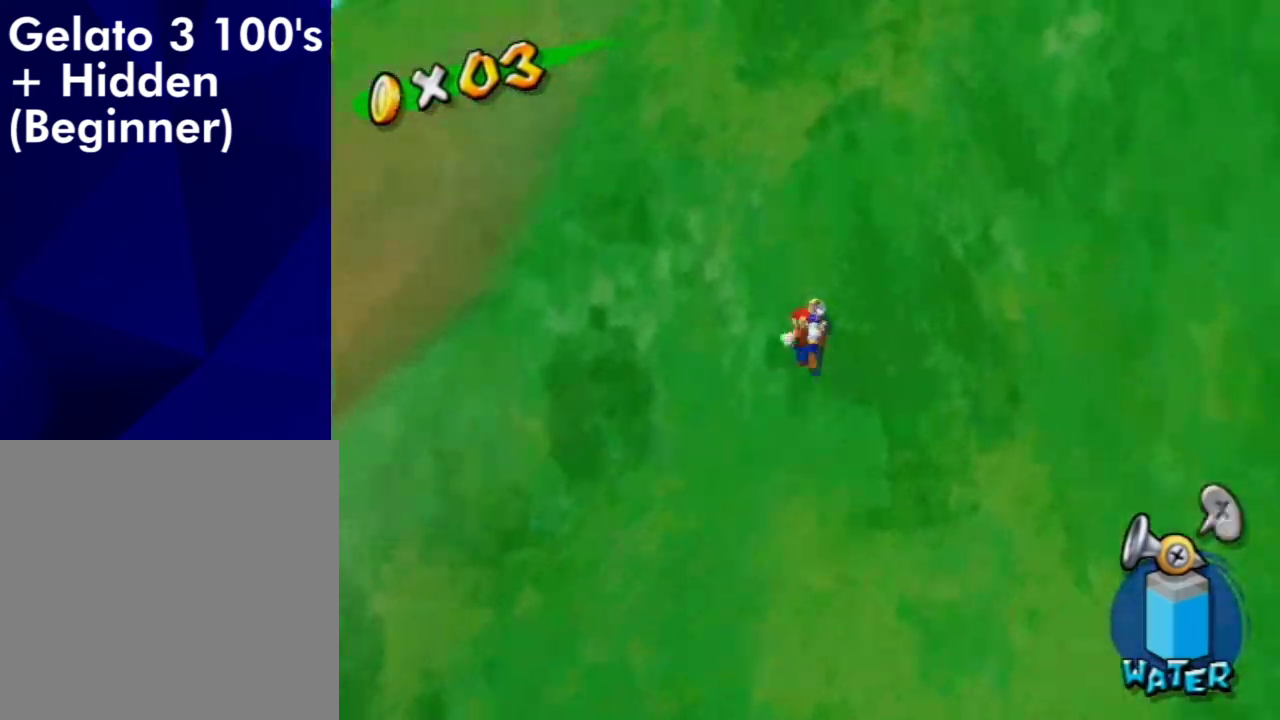
{"dt_ms": 500, "buttons": [], "left_stick": "up", "right_stick": "center", "events": []}
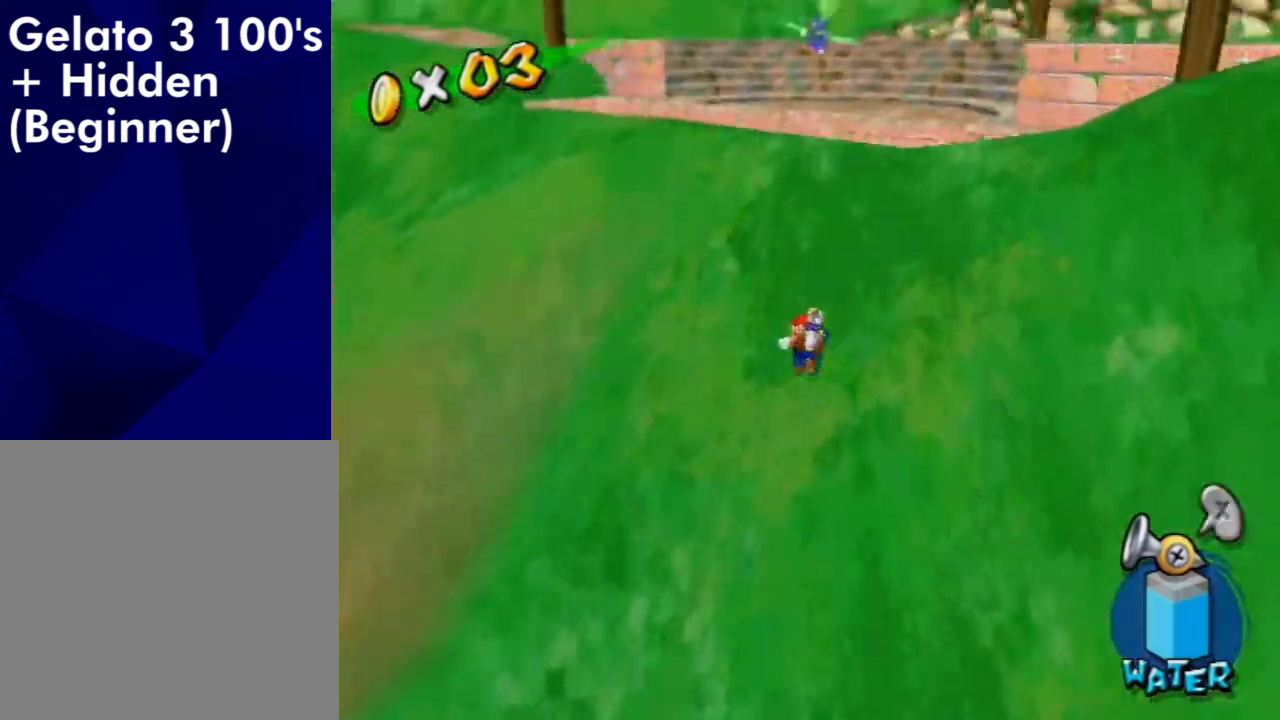
{"dt_ms": 500, "buttons": ["A", "B"], "left_stick": "up", "right_stick": "center", "events": [[367, "A", "down"], [367, "B", "down"]]}
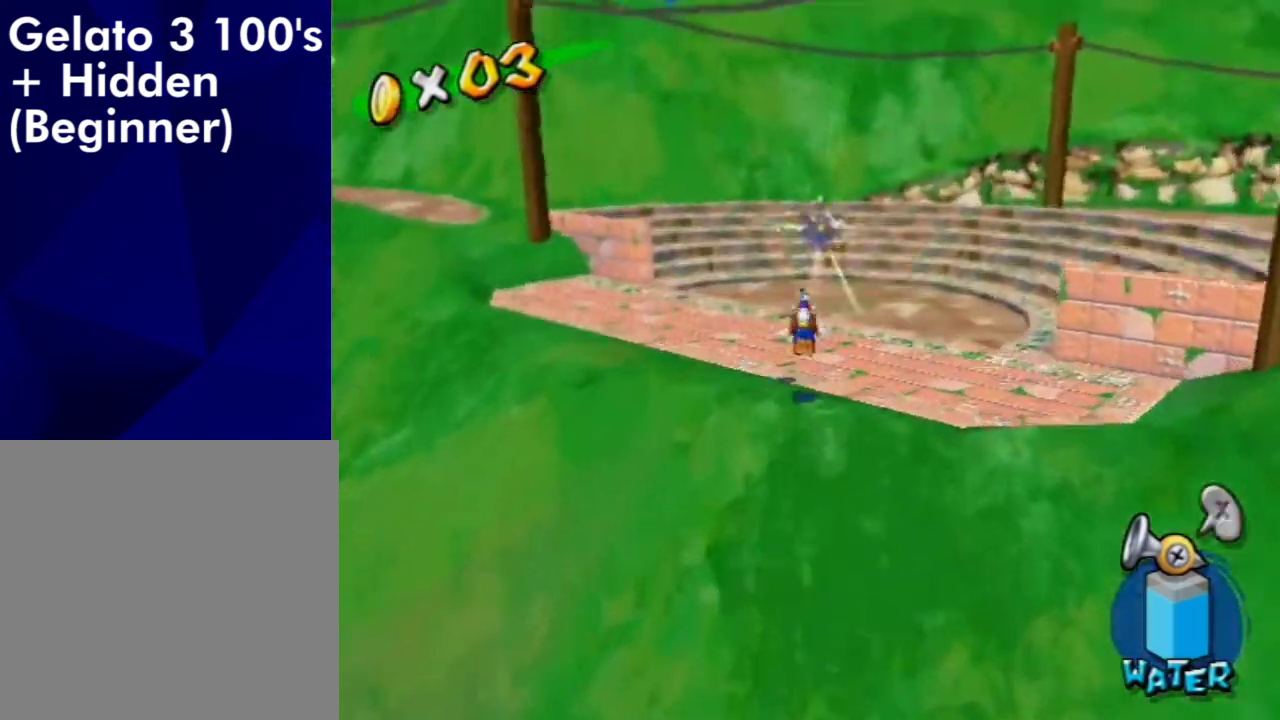
{"dt_ms": 500, "buttons": [], "left_stick": "up-right", "right_stick": "center", "events": [[67, "left_stick", "up-right"], [267, "A", "up"], [467, "B", "up"]]}
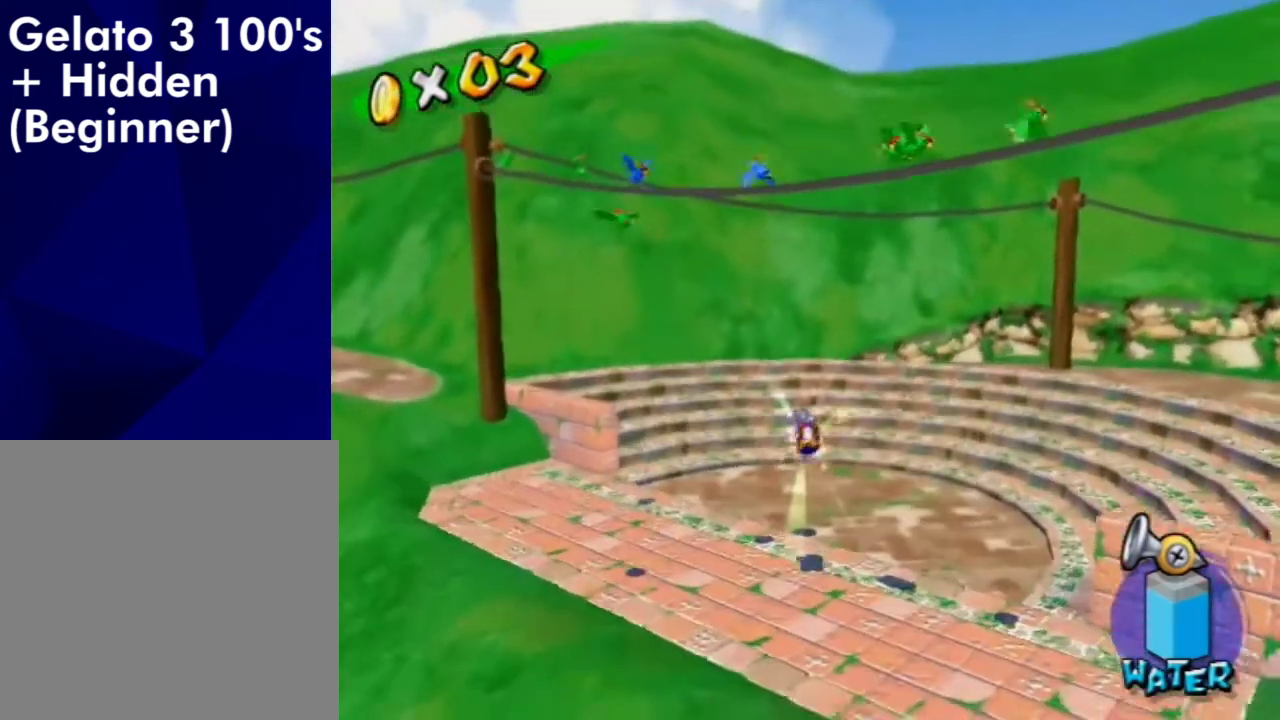
{"dt_ms": 500, "buttons": [], "left_stick": "center", "right_stick": "center", "events": [[67, "left_stick", "up"], [333, "left_stick", "center"]]}
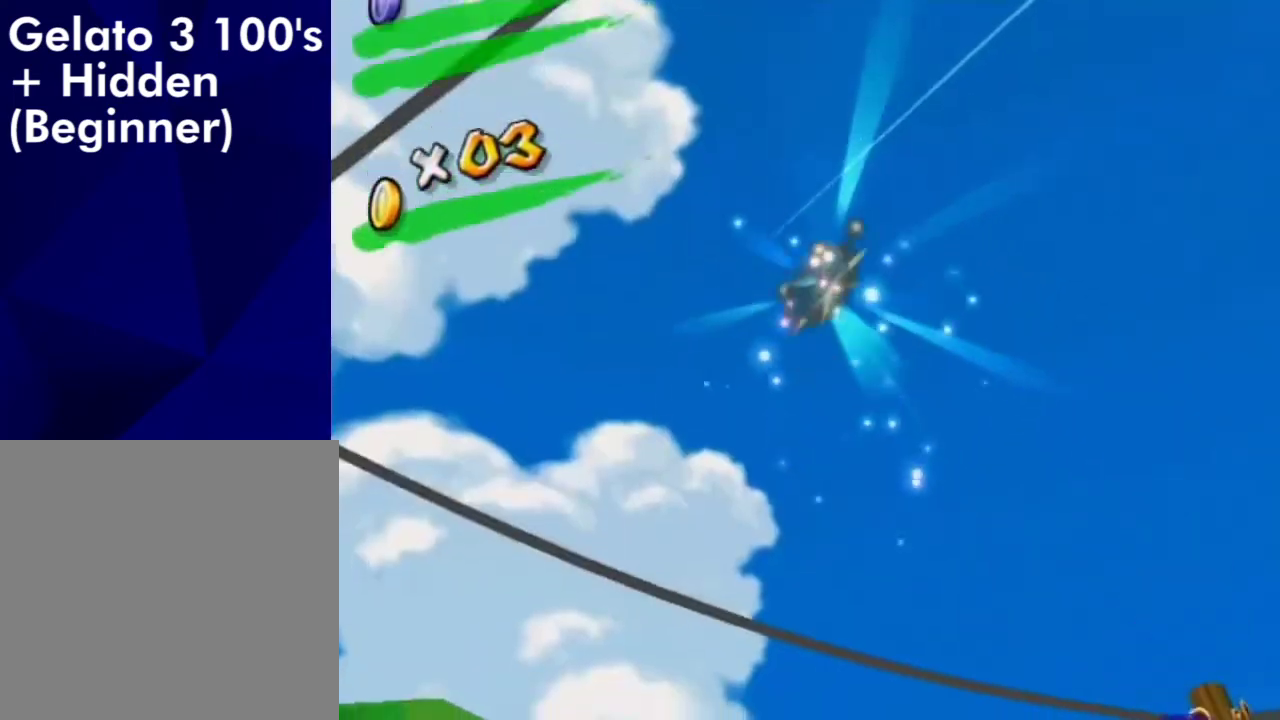
{"dt_ms": 500, "buttons": [], "left_stick": "center", "right_stick": "center", "events": []}
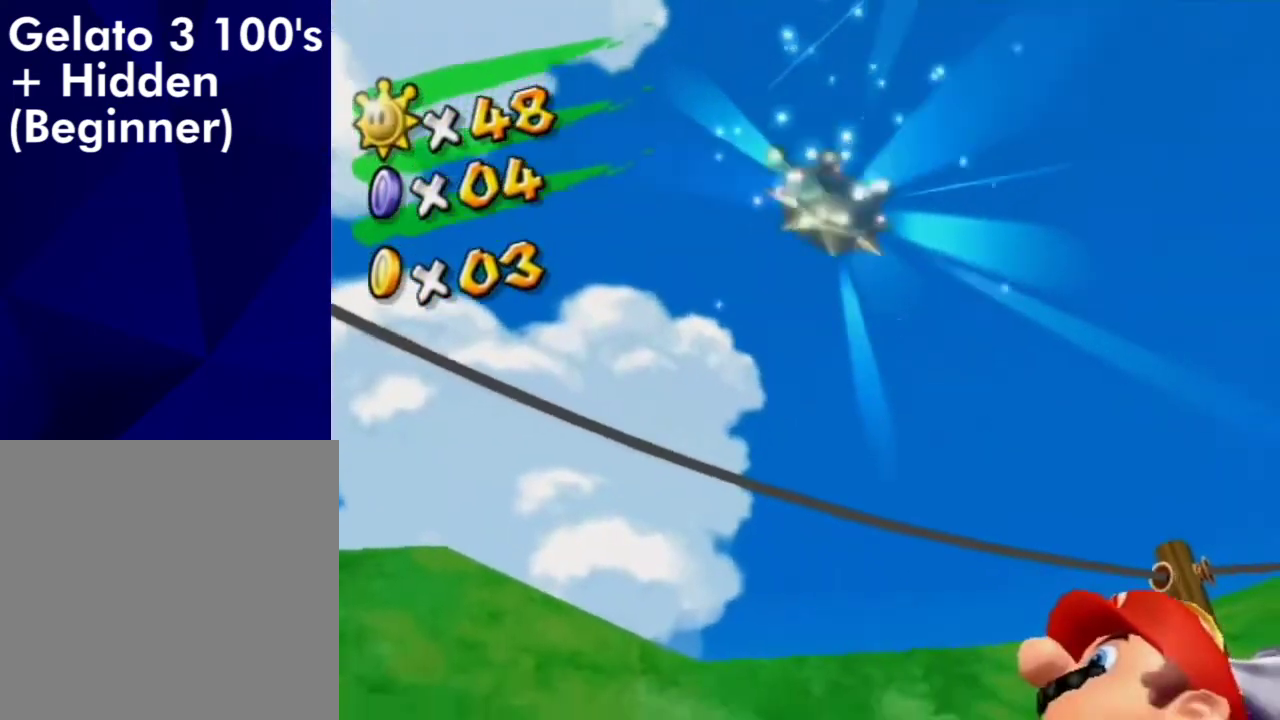
{"dt_ms": 500, "buttons": [], "left_stick": "center", "right_stick": "center", "events": []}
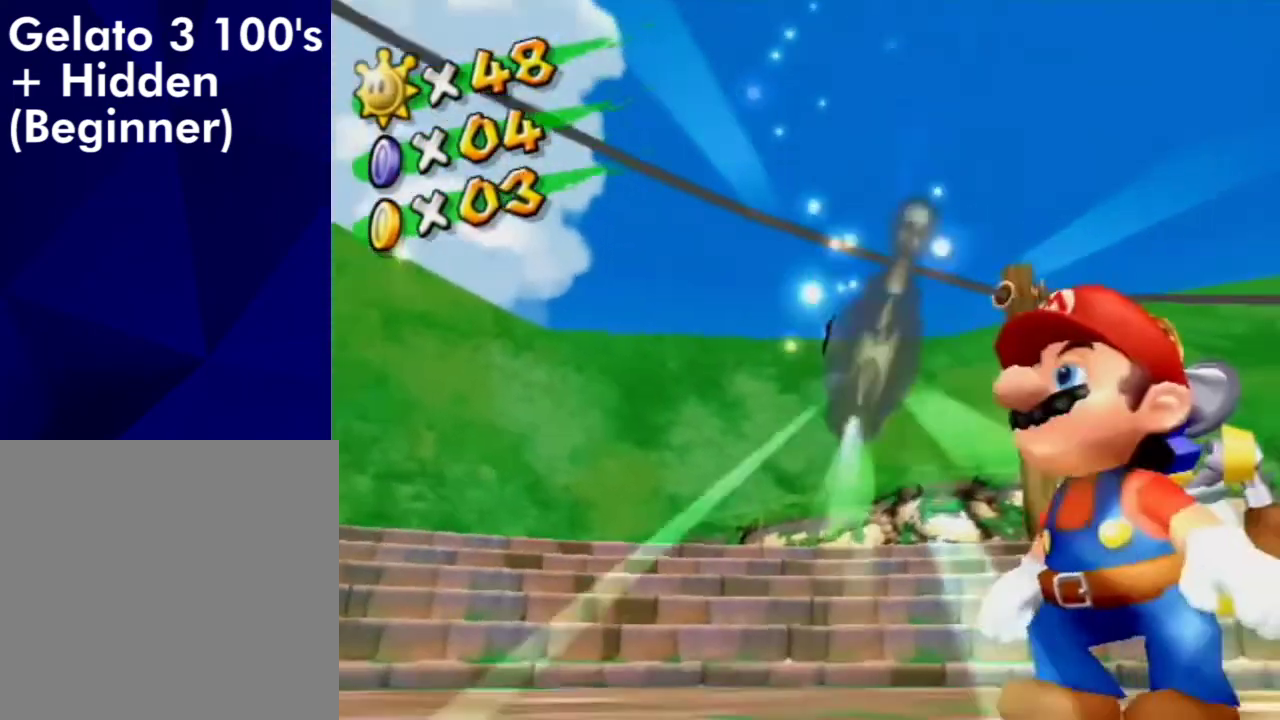
{"dt_ms": 500, "buttons": [], "left_stick": "center", "right_stick": "center", "events": []}
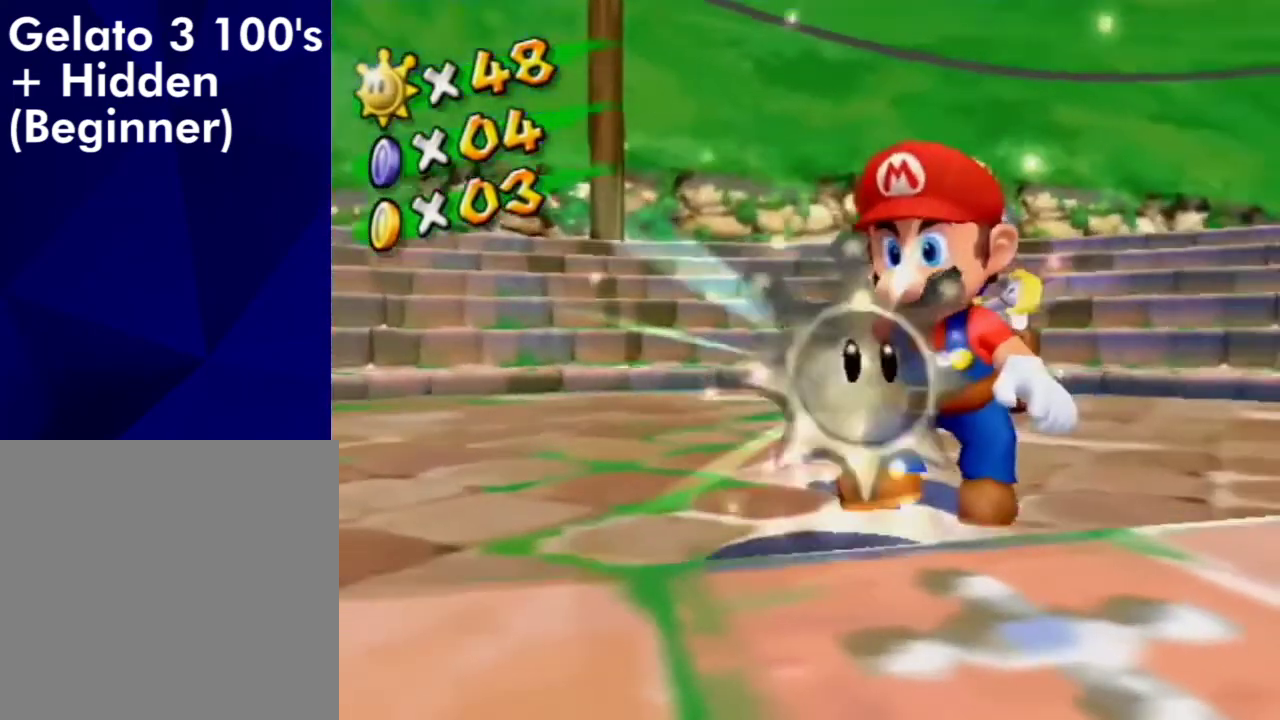
{"dt_ms": 500, "buttons": [], "left_stick": "center", "right_stick": "center", "events": []}
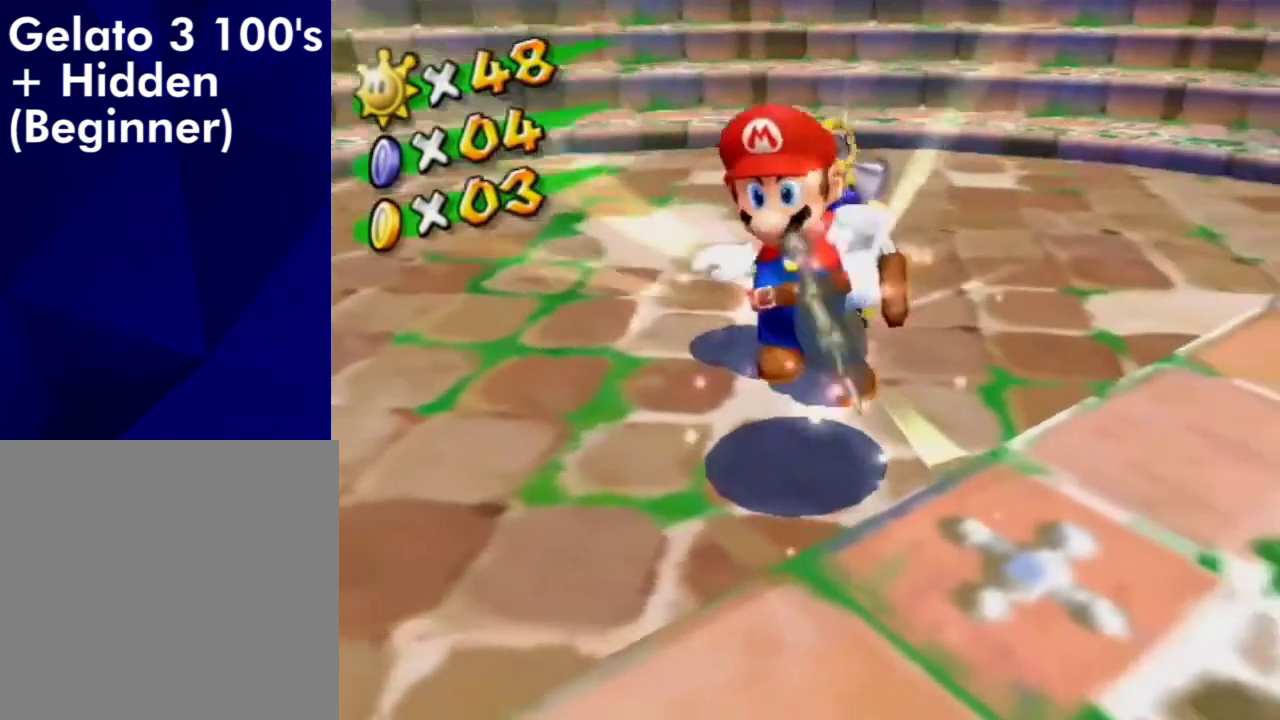
{"dt_ms": 500, "buttons": [], "left_stick": "center", "right_stick": "center", "events": []}
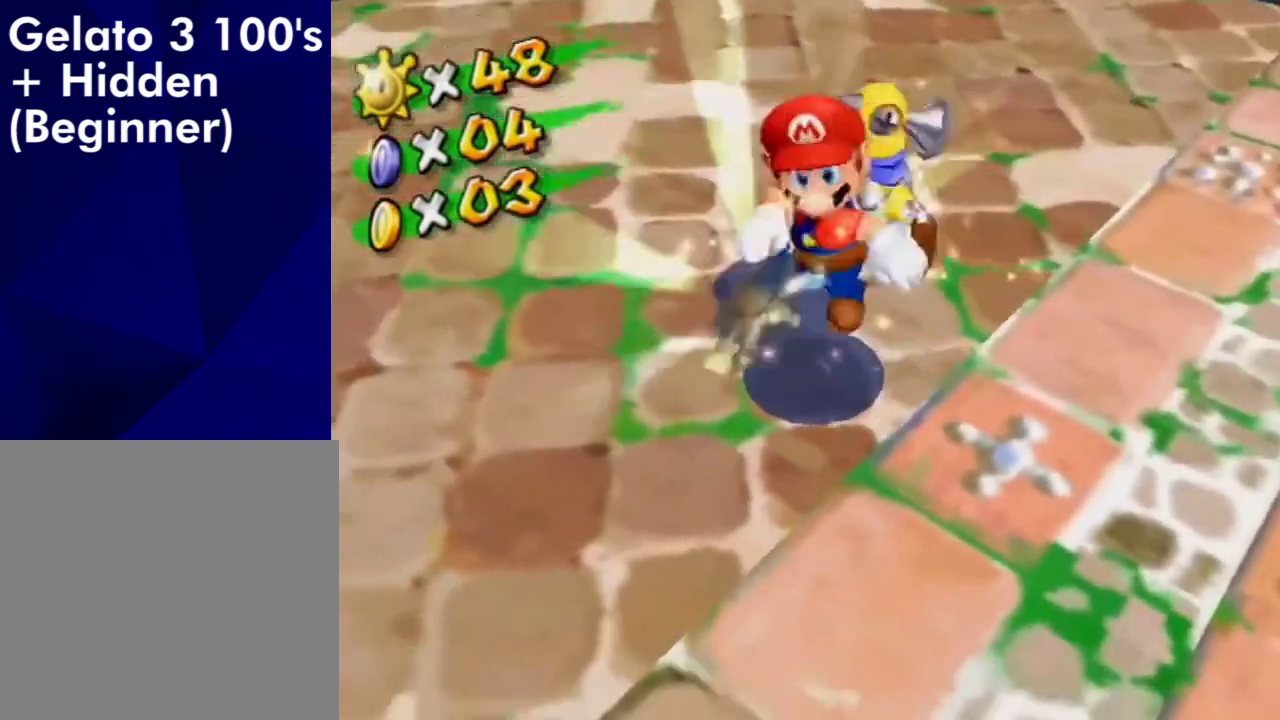
{"dt_ms": 500, "buttons": [], "left_stick": "center", "right_stick": "center", "events": []}
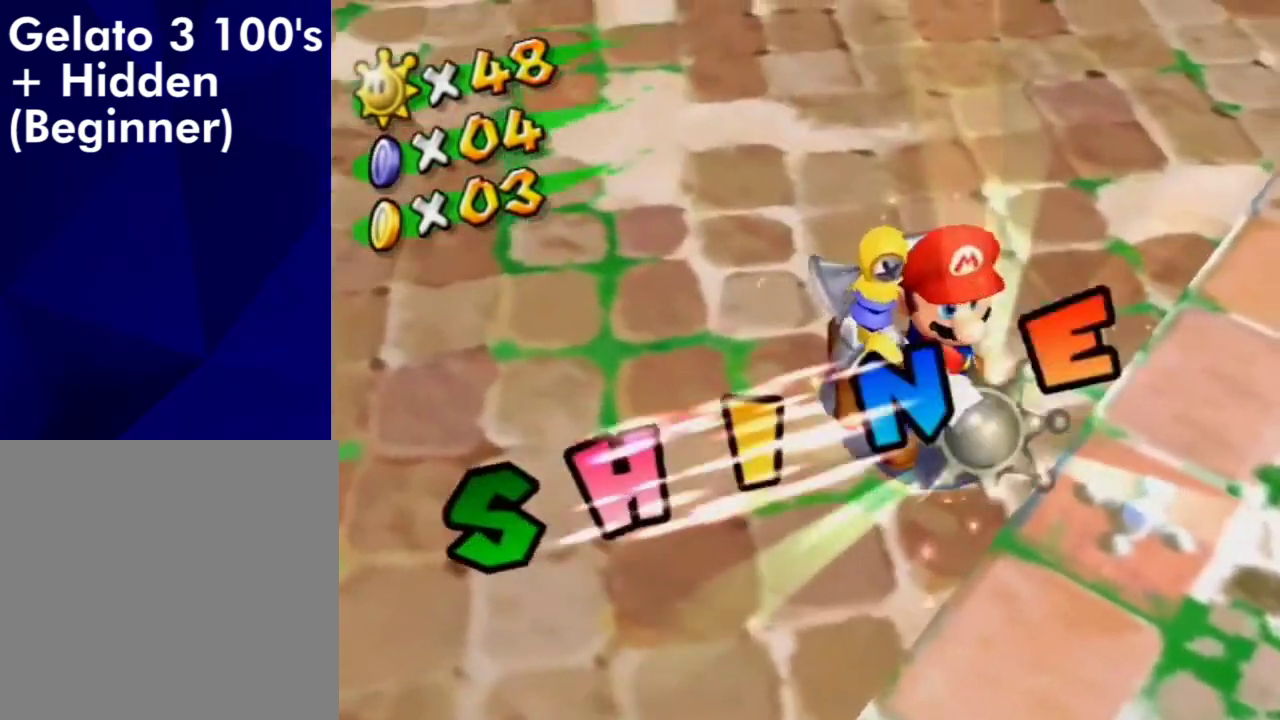
{"dt_ms": 500, "buttons": [], "left_stick": "left", "right_stick": "center", "events": [[400, "left_stick", "left"]]}
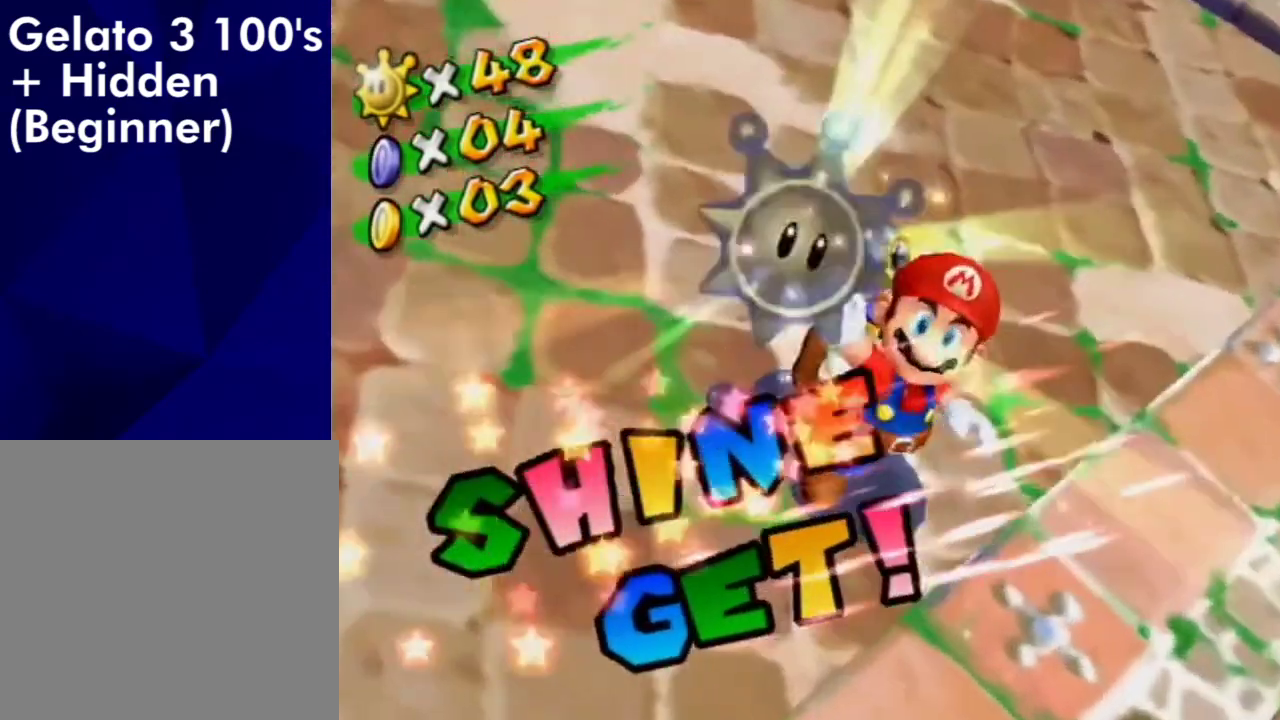
{"dt_ms": 500, "buttons": [], "left_stick": "center", "right_stick": "center", "events": [[67, "left_stick", "center"]]}
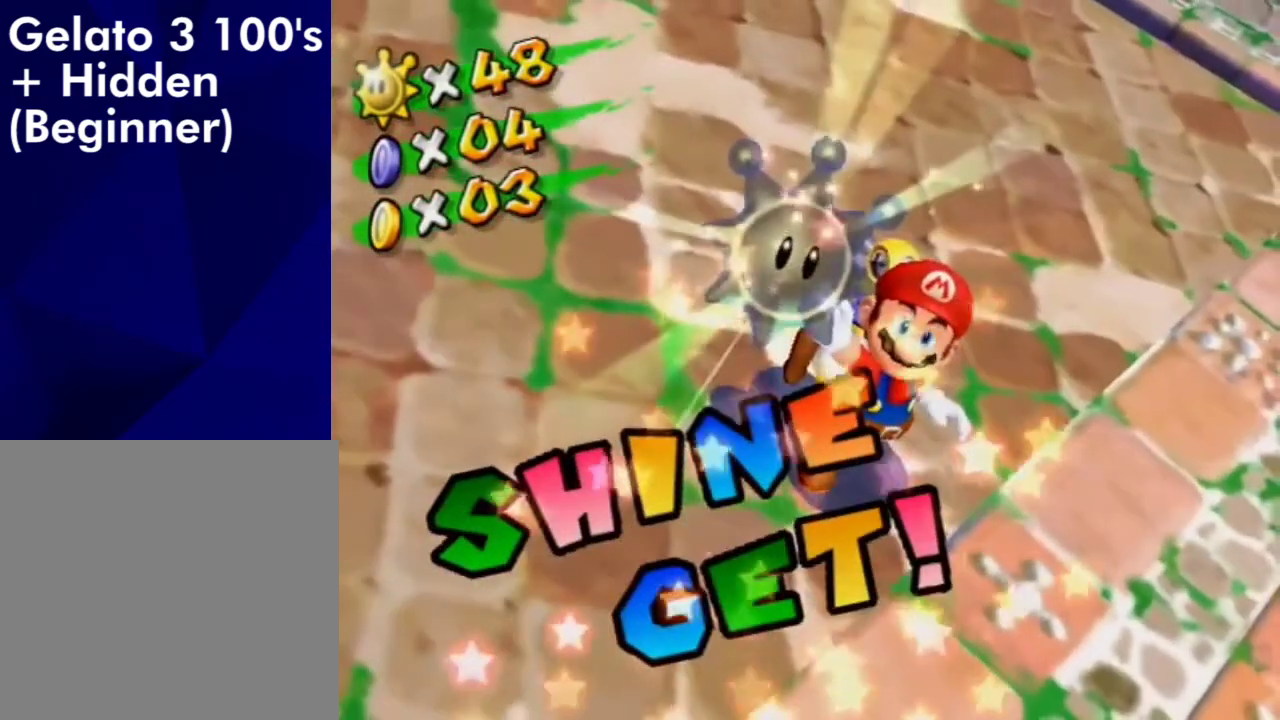
{"dt_ms": 500, "buttons": [], "left_stick": "center", "right_stick": "center", "events": []}
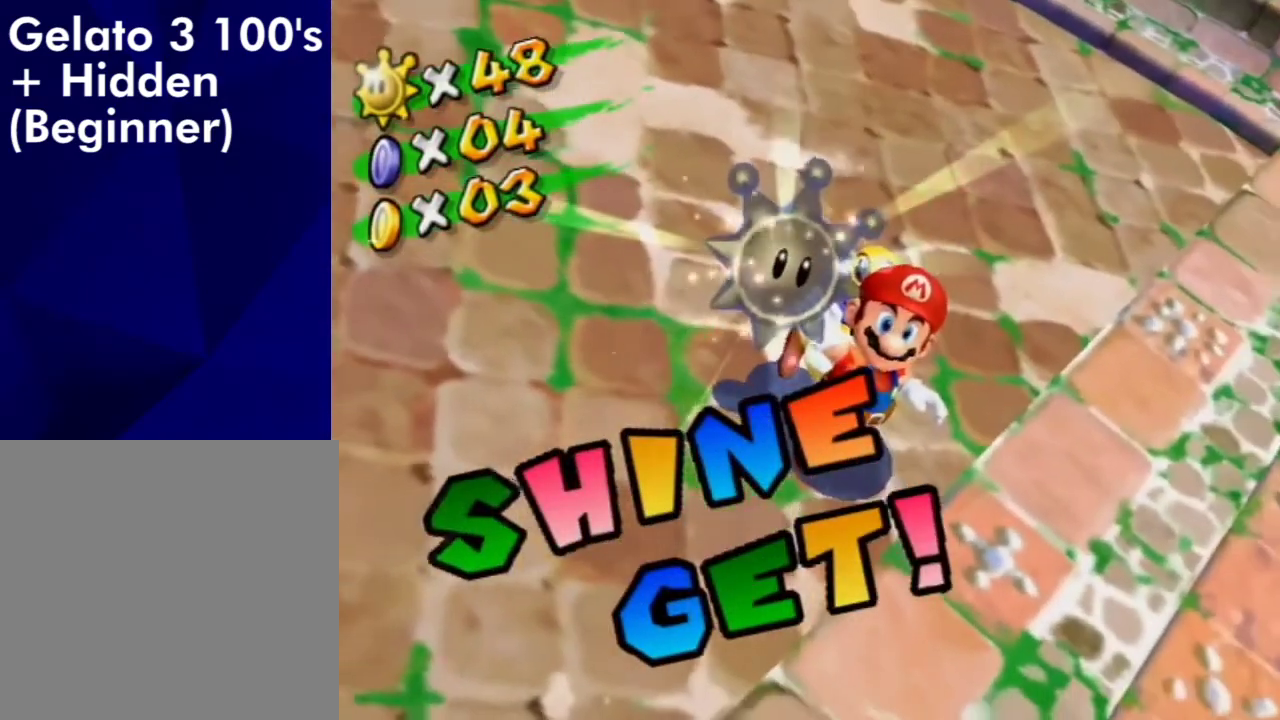
{"dt_ms": 500, "buttons": [], "left_stick": "center", "right_stick": "center", "events": []}